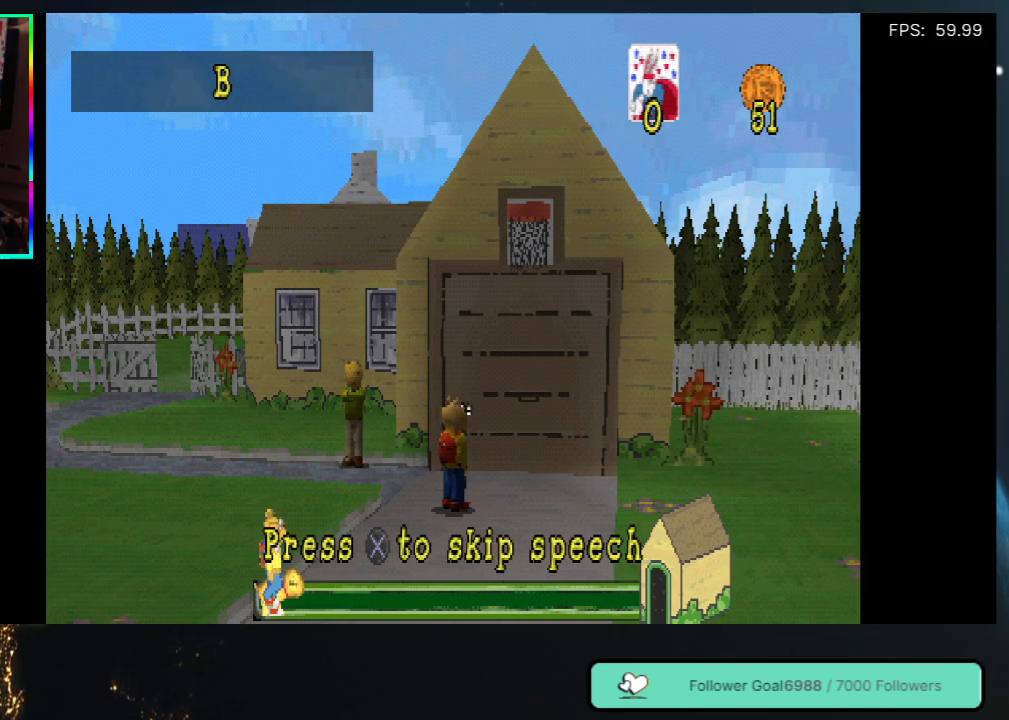
Gameplay with a controller (Xbox layout); each line is a JSON object with the inputs held at the frame after it. "events" lists button and stick changes between this image and that frame as [ms after this image, input, new state], when the widget could be followed in between. Not read: L3 R3.
{"buttons": ["DPAD_UP"], "left_stick": "center", "right_stick": "center", "events": [[250, "DPAD_UP", "down"]]}
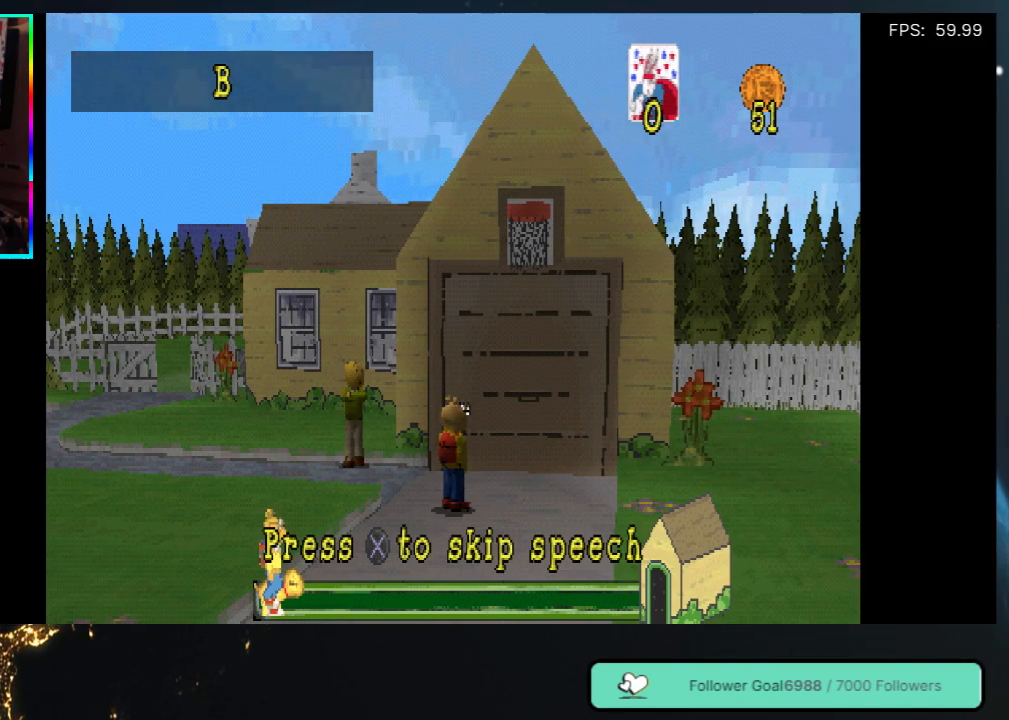
{"buttons": [], "left_stick": "center", "right_stick": "center", "events": [[467, "DPAD_UP", "up"]]}
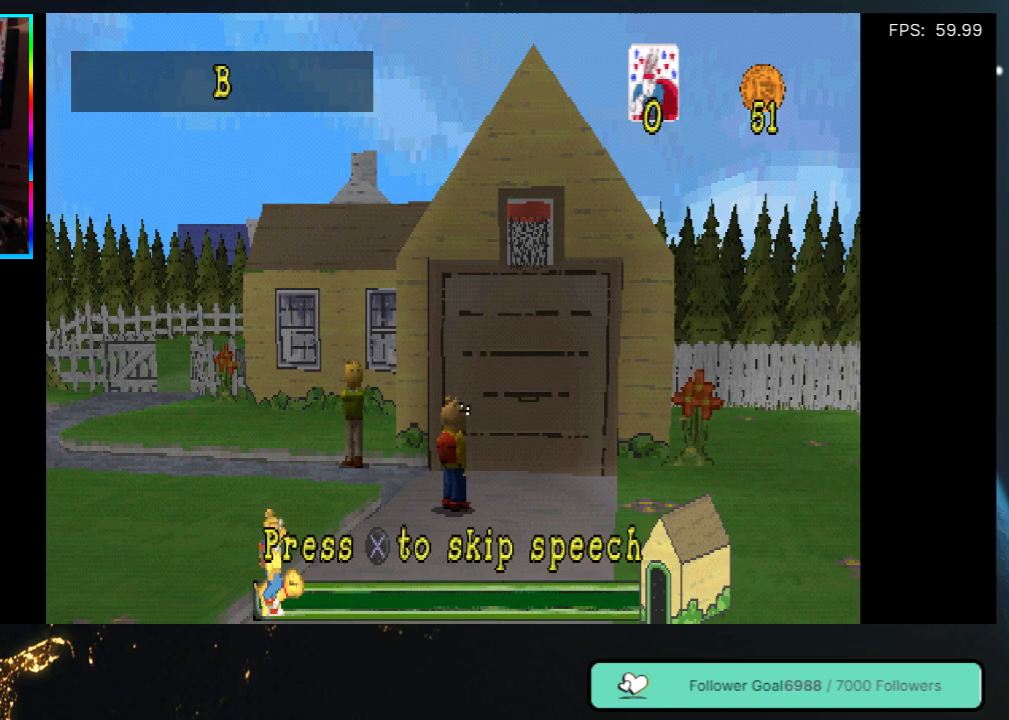
{"buttons": [], "left_stick": "center", "right_stick": "center", "events": []}
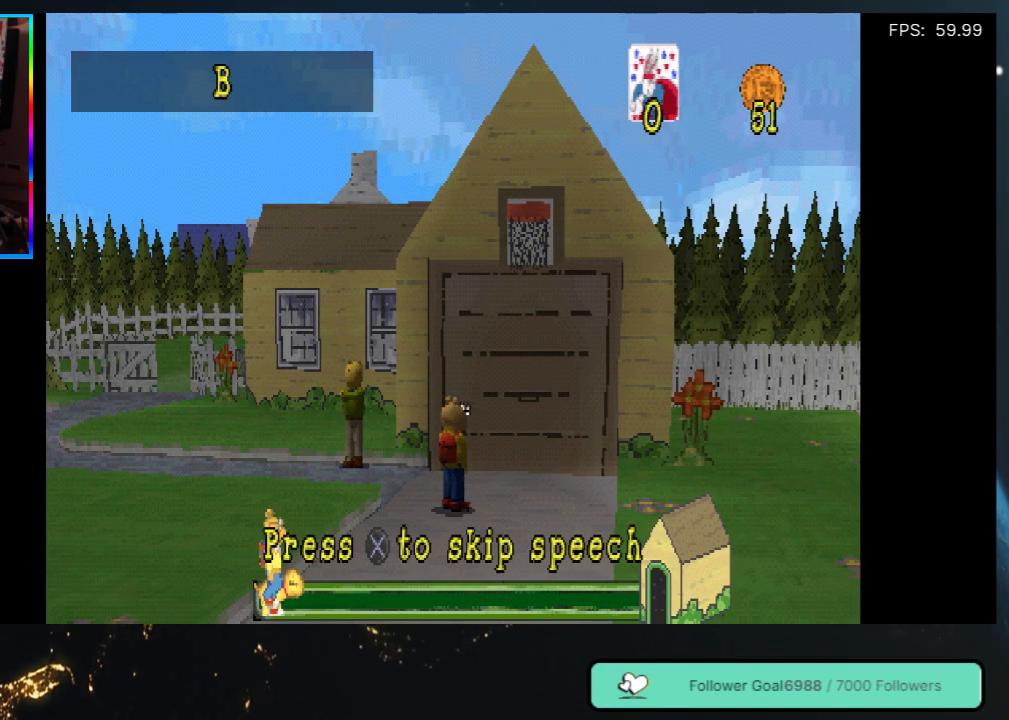
{"buttons": ["DPAD_UP"], "left_stick": "center", "right_stick": "center", "events": [[333, "DPAD_UP", "down"]]}
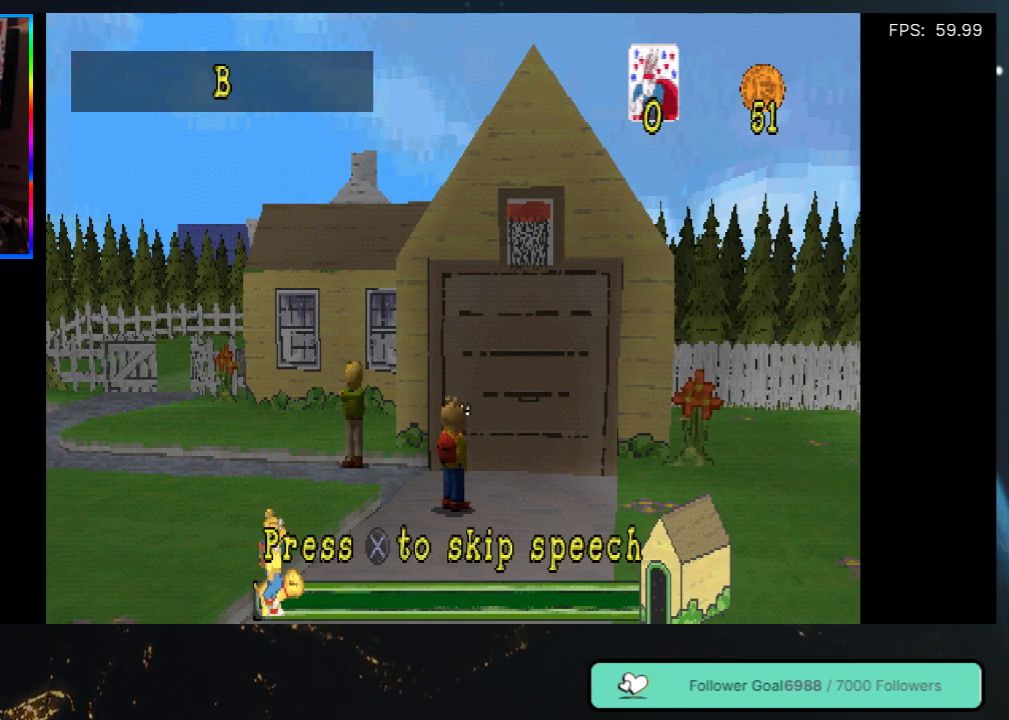
{"buttons": [], "left_stick": "center", "right_stick": "center", "events": [[250, "DPAD_UP", "up"], [267, "DPAD_UP", "down"], [283, "DPAD_UP", "up"]]}
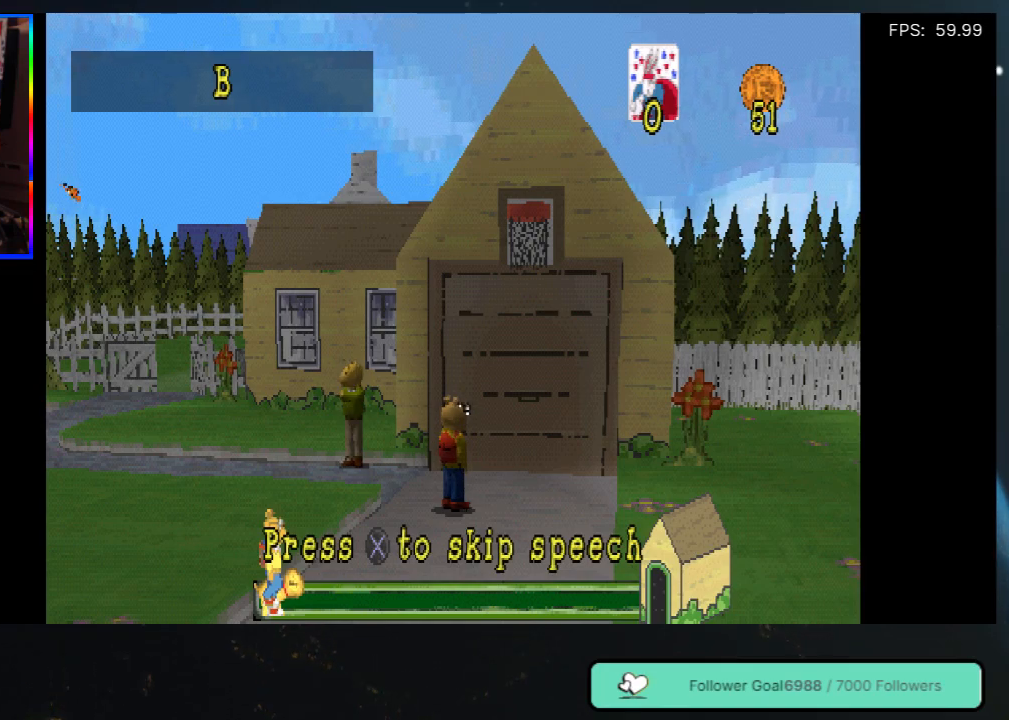
{"buttons": ["DPAD_UP"], "left_stick": "center", "right_stick": "center", "events": [[100, "DPAD_UP", "down"]]}
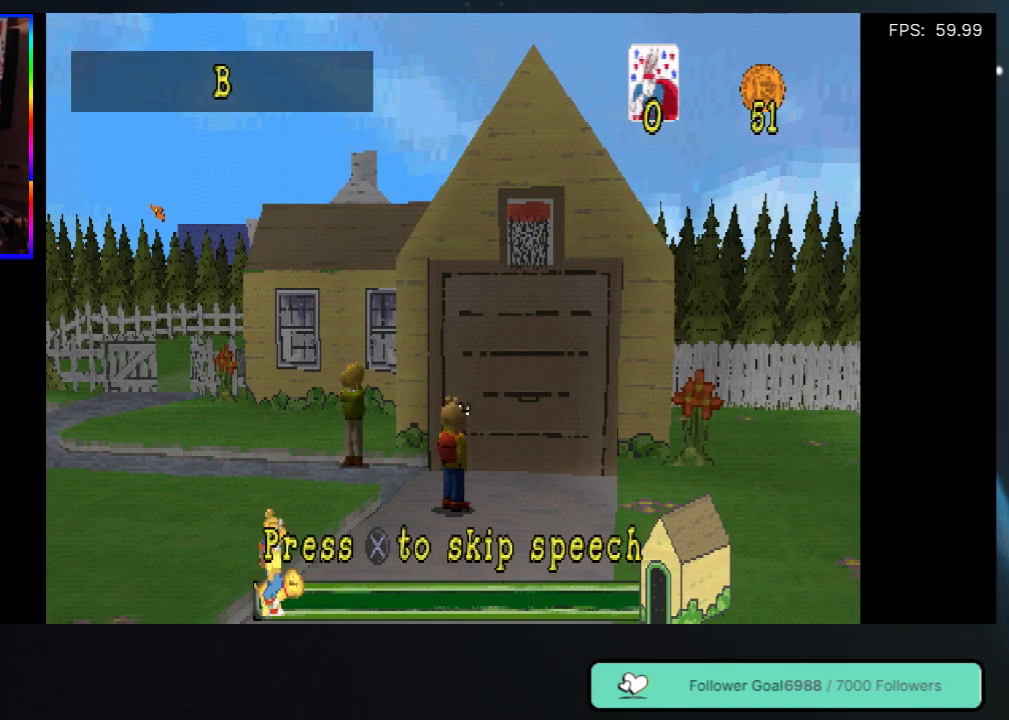
{"buttons": ["DPAD_UP"], "left_stick": "center", "right_stick": "center", "events": []}
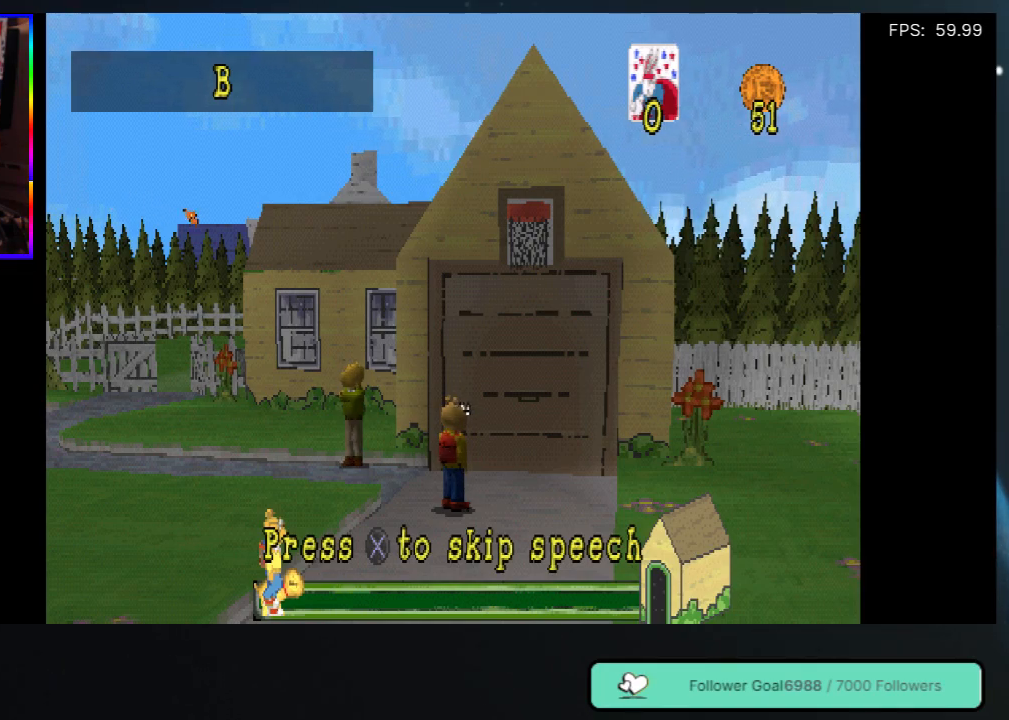
{"buttons": [], "left_stick": "center", "right_stick": "center", "events": [[267, "DPAD_UP", "up"]]}
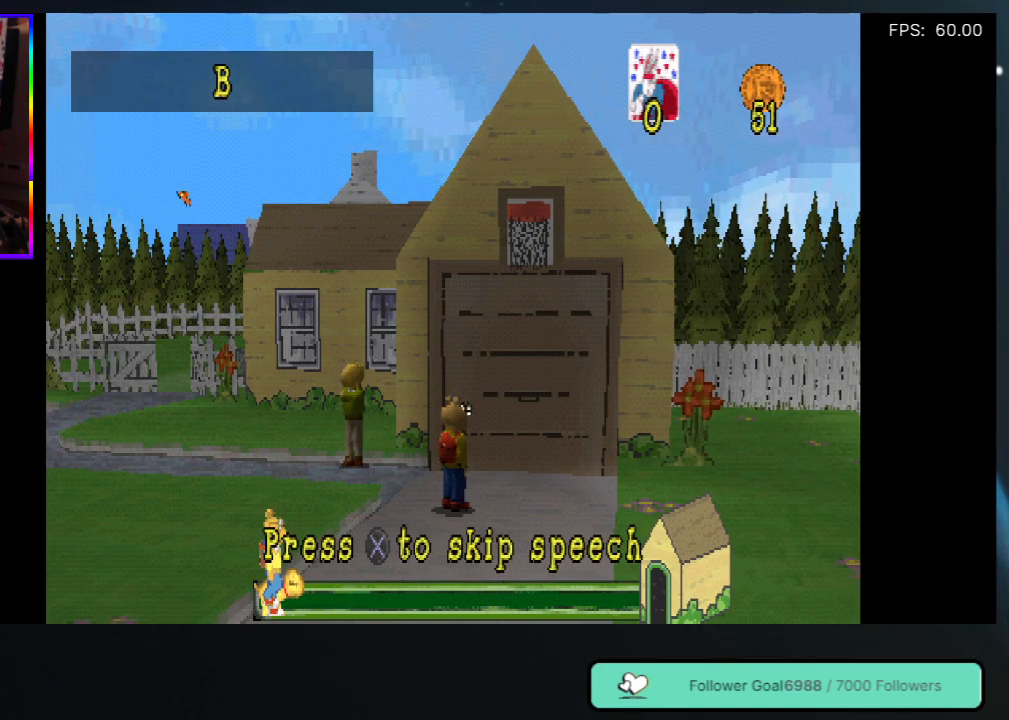
{"buttons": ["DPAD_UP"], "left_stick": "center", "right_stick": "center", "events": [[133, "DPAD_UP", "down"]]}
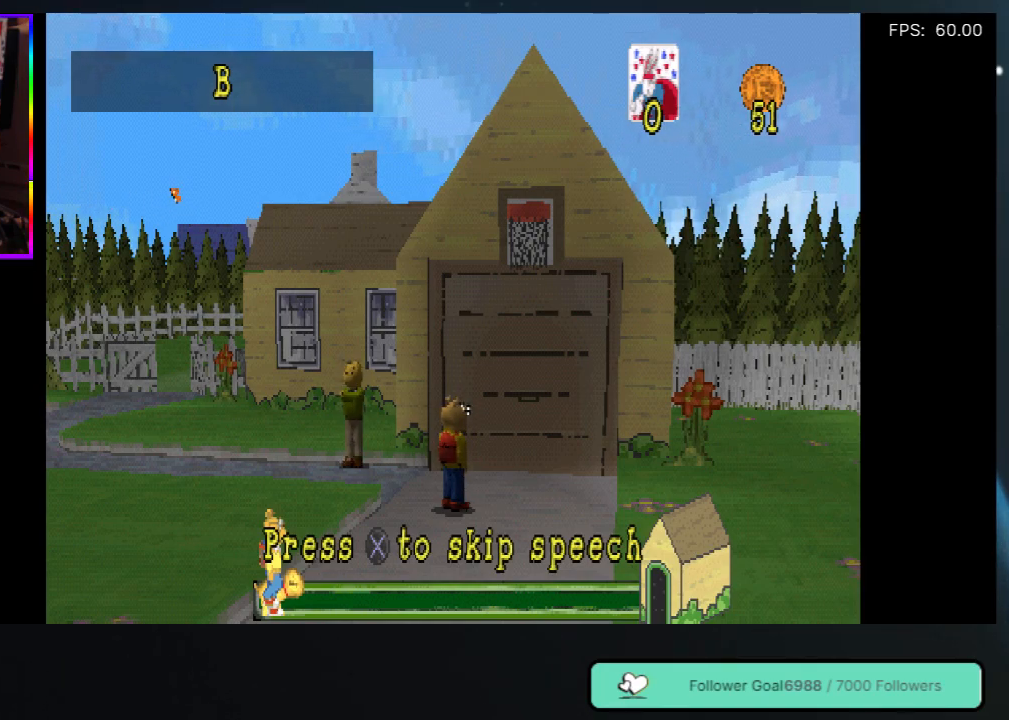
{"buttons": ["DPAD_UP"], "left_stick": "center", "right_stick": "center", "events": []}
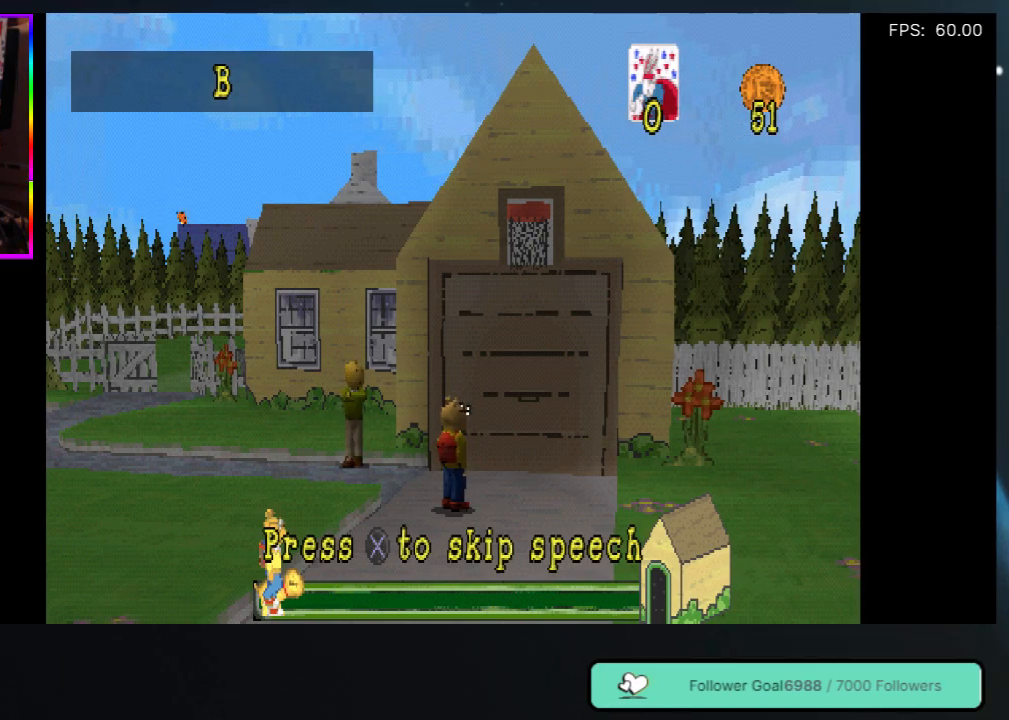
{"buttons": ["DPAD_UP", "DPAD_RIGHT"], "left_stick": "center", "right_stick": "center", "events": [[483, "DPAD_RIGHT", "down"]]}
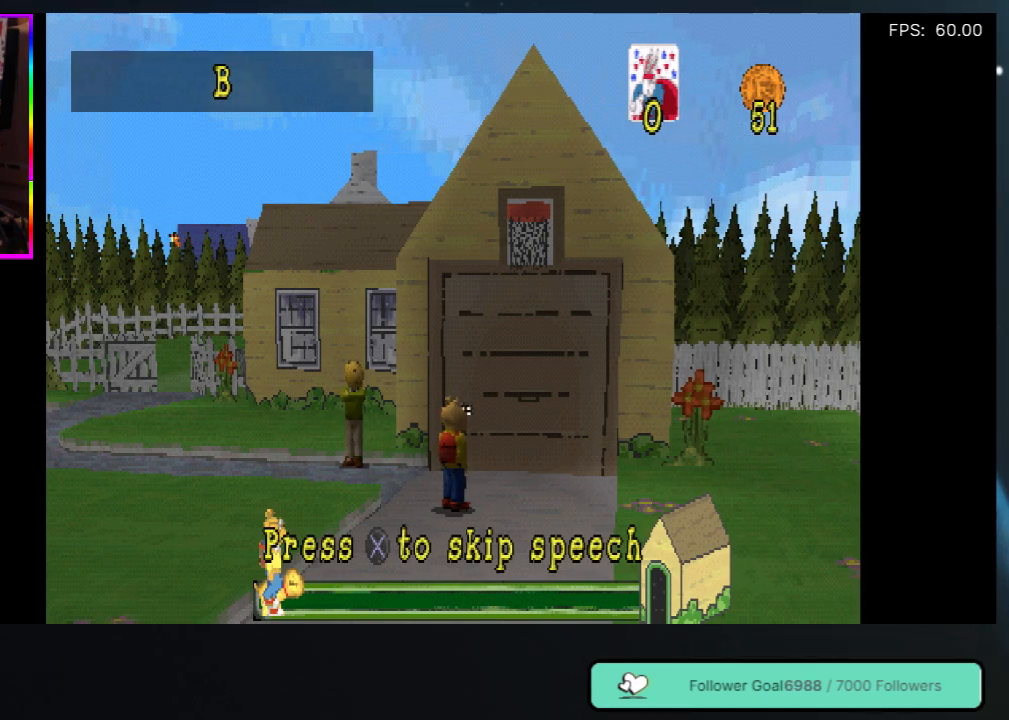
{"buttons": [], "left_stick": "center", "right_stick": "center", "events": [[83, "DPAD_RIGHT", "up"], [83, "DPAD_UP", "up"]]}
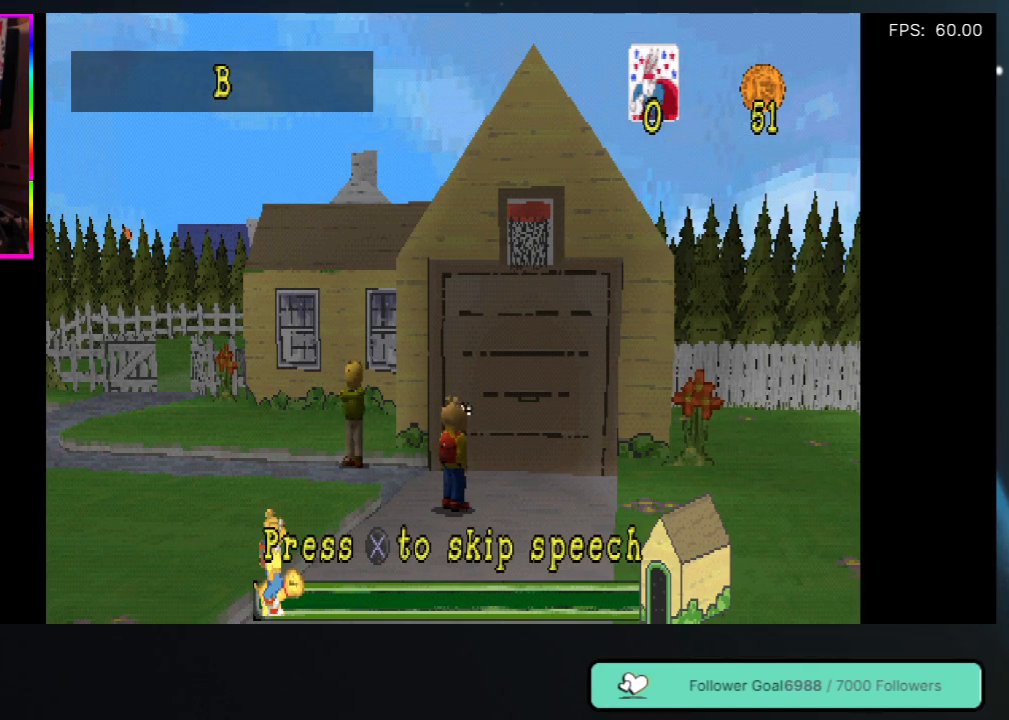
{"buttons": [], "left_stick": "center", "right_stick": "center", "events": []}
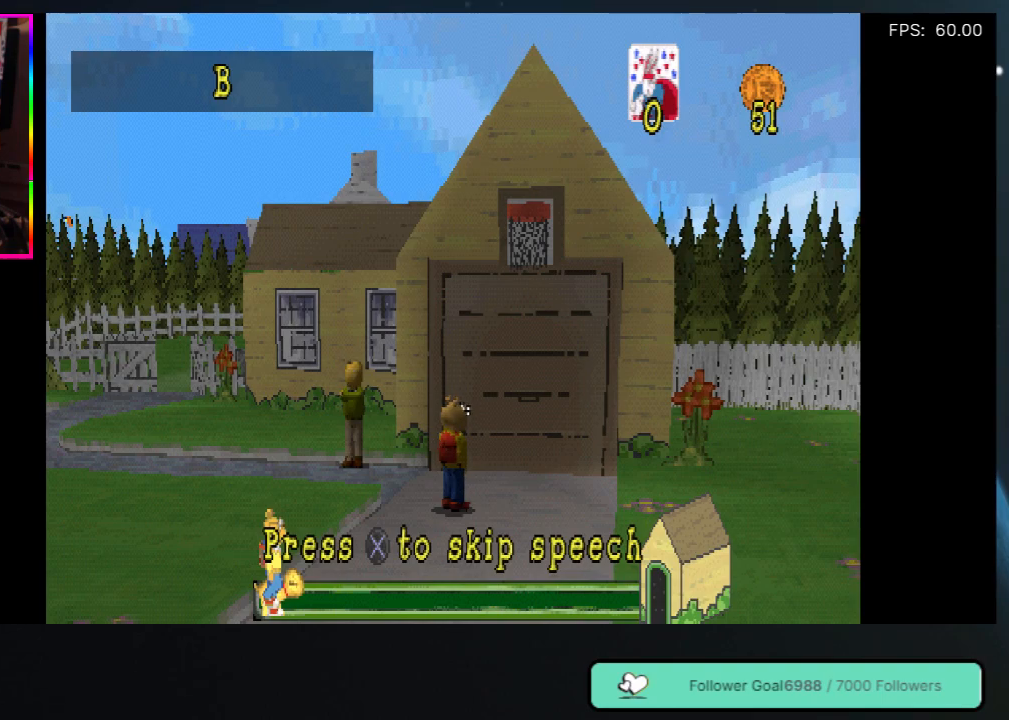
{"buttons": [], "left_stick": "center", "right_stick": "center", "events": []}
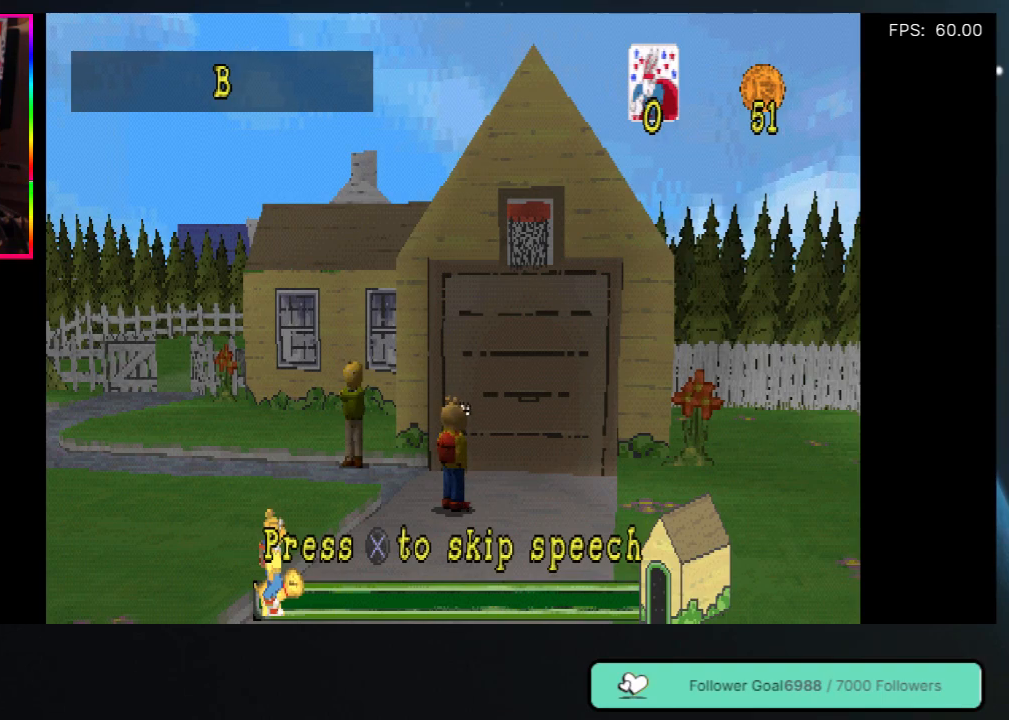
{"buttons": [], "left_stick": "center", "right_stick": "center", "events": []}
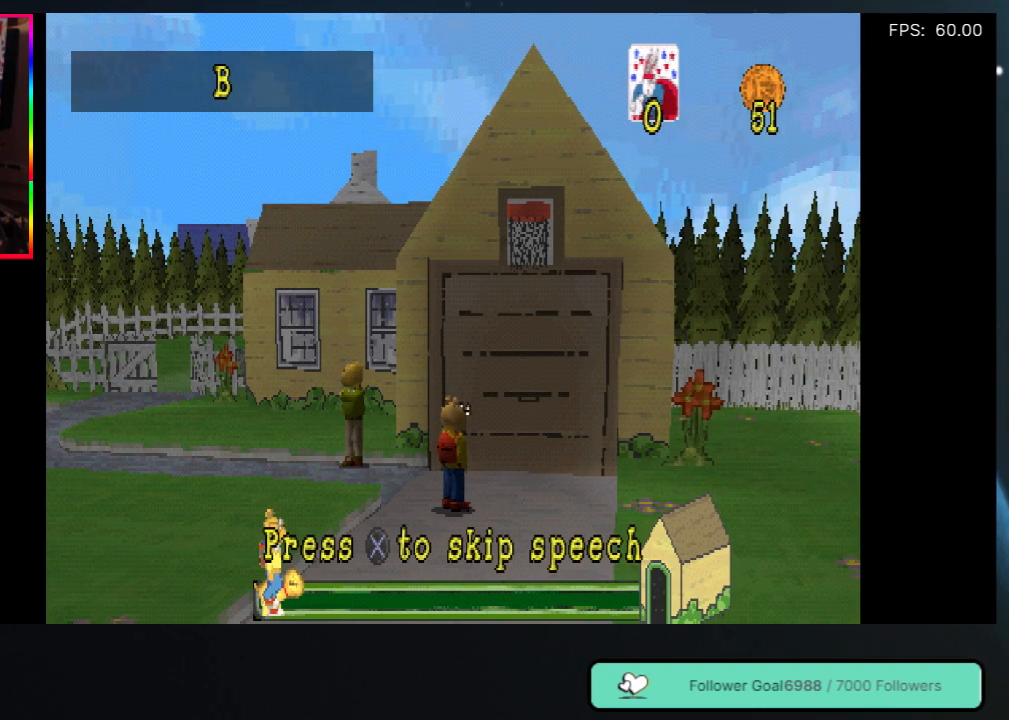
{"buttons": ["DPAD_UP"], "left_stick": "center", "right_stick": "center", "events": [[350, "DPAD_UP", "down"]]}
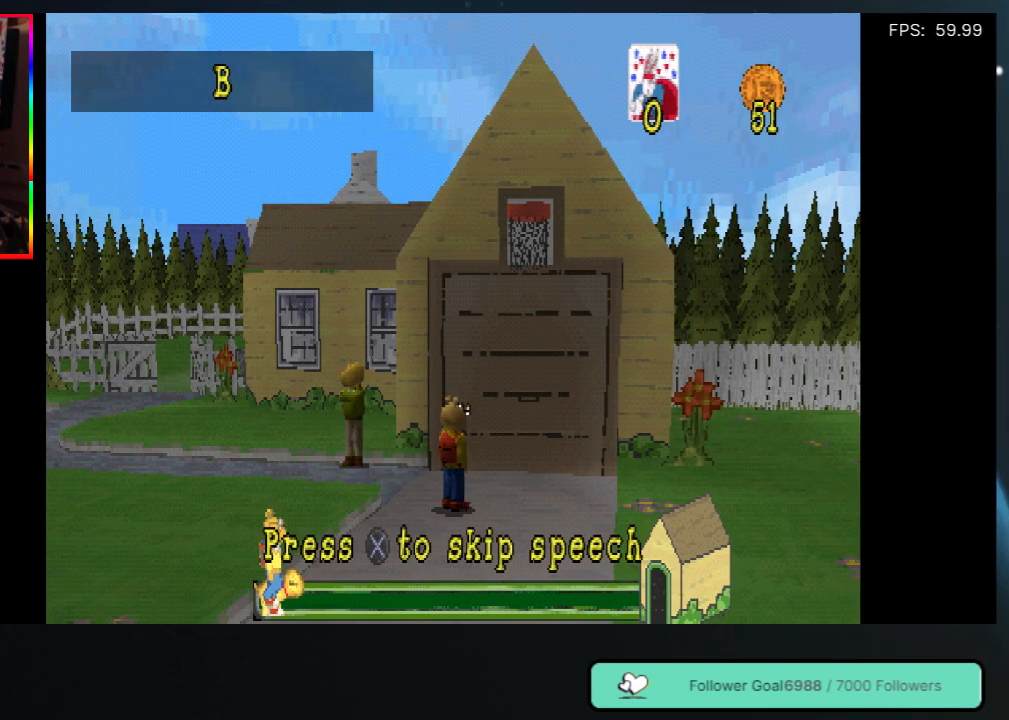
{"buttons": [], "left_stick": "center", "right_stick": "center", "events": [[383, "DPAD_UP", "up"]]}
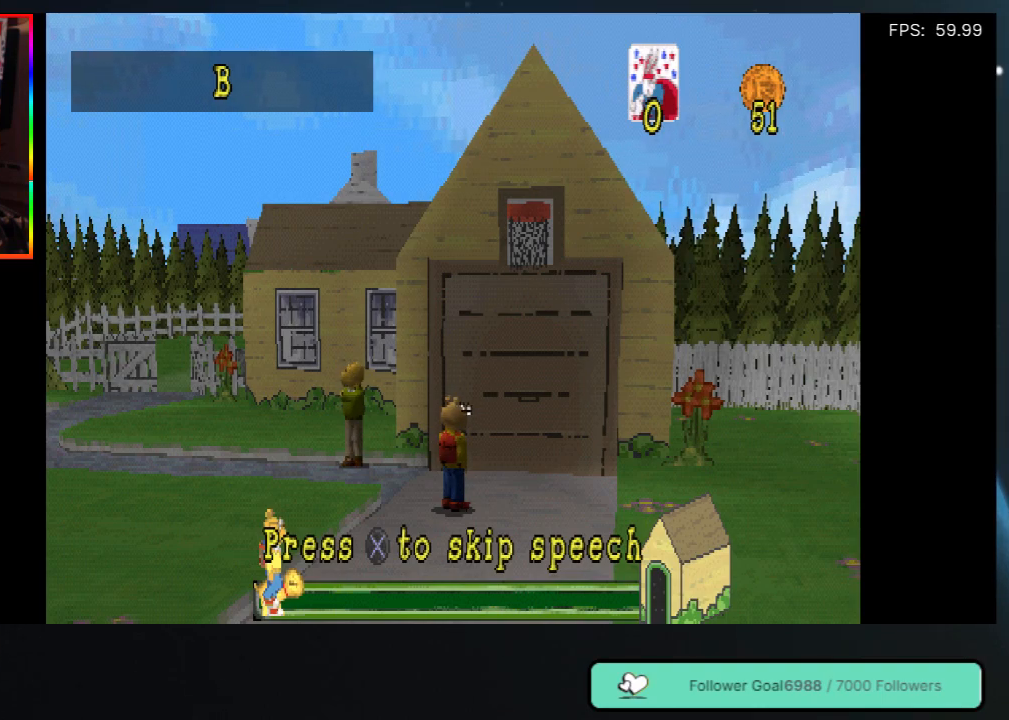
{"buttons": [], "left_stick": "center", "right_stick": "center", "events": []}
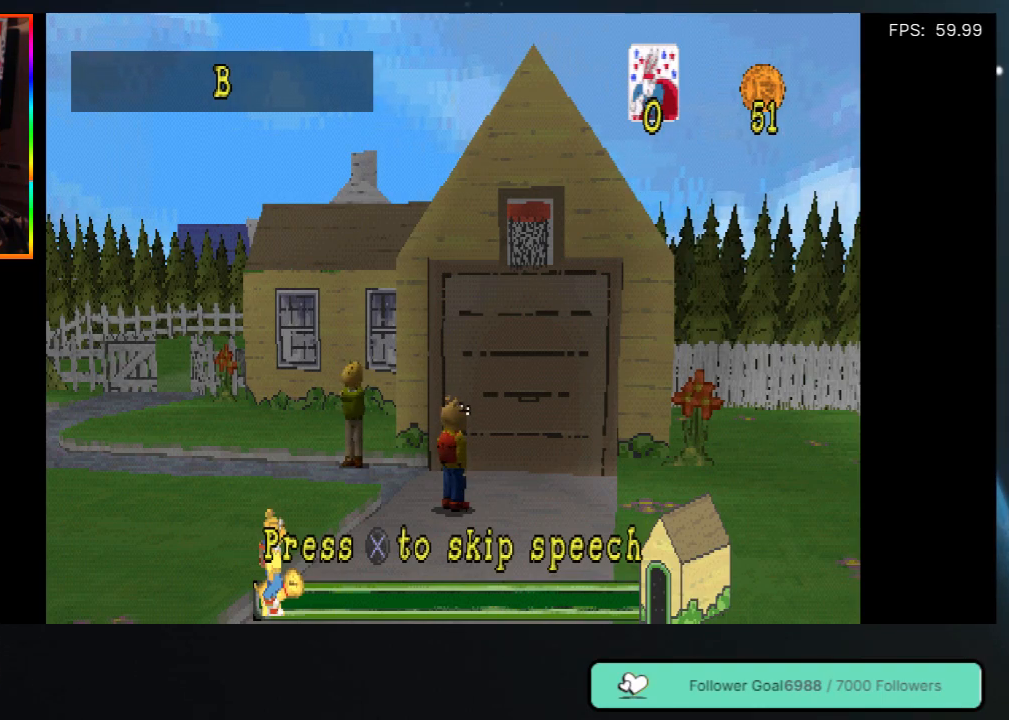
{"buttons": [], "left_stick": "center", "right_stick": "center", "events": []}
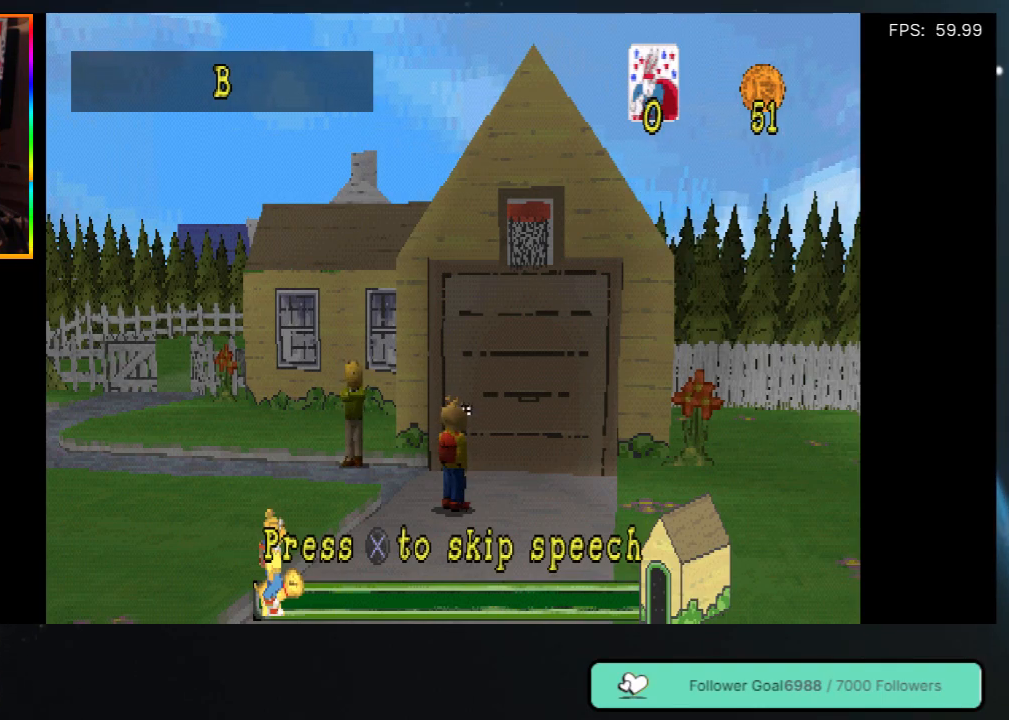
{"buttons": [], "left_stick": "center", "right_stick": "center", "events": []}
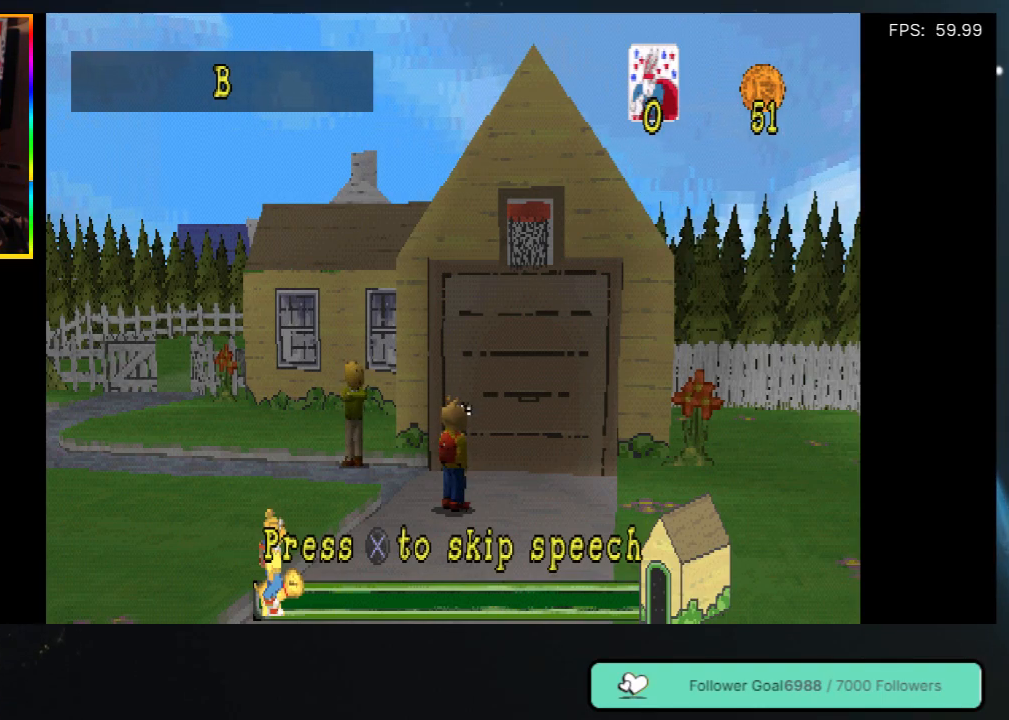
{"buttons": ["DPAD_UP", "DPAD_LEFT"], "left_stick": "center", "right_stick": "center", "events": [[333, "DPAD_LEFT", "down"], [333, "DPAD_UP", "down"]]}
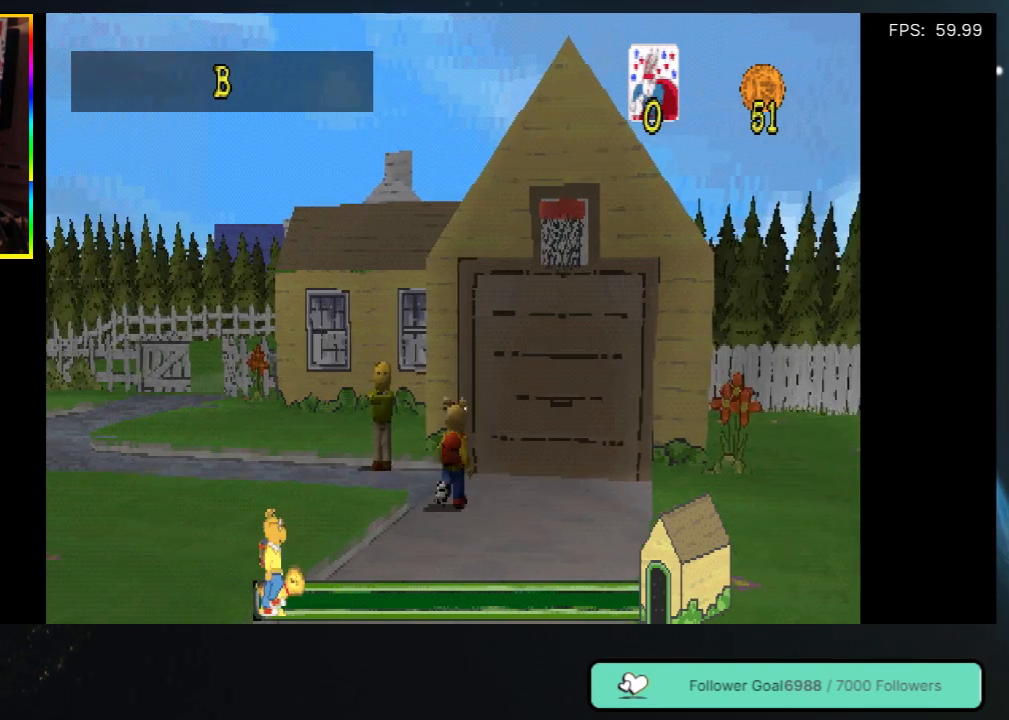
{"buttons": ["DPAD_UP", "DPAD_LEFT"], "left_stick": "center", "right_stick": "center", "events": [[200, "DPAD_LEFT", "up"], [433, "DPAD_LEFT", "down"]]}
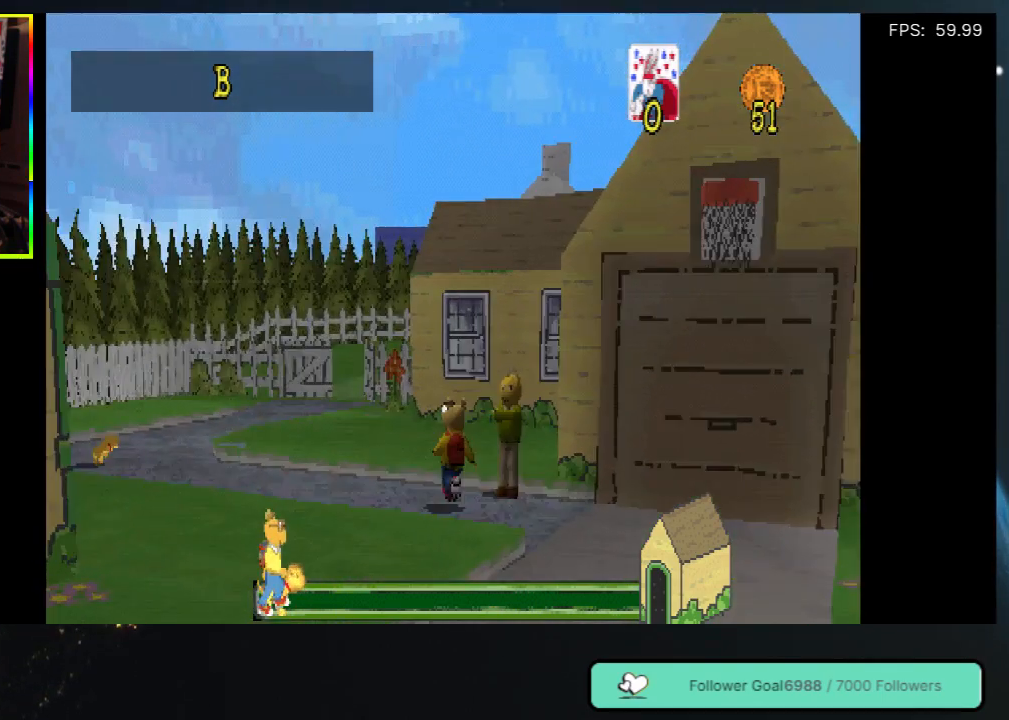
{"buttons": ["DPAD_UP", "DPAD_LEFT"], "left_stick": "center", "right_stick": "center", "events": [[233, "DPAD_LEFT", "up"], [467, "DPAD_LEFT", "down"]]}
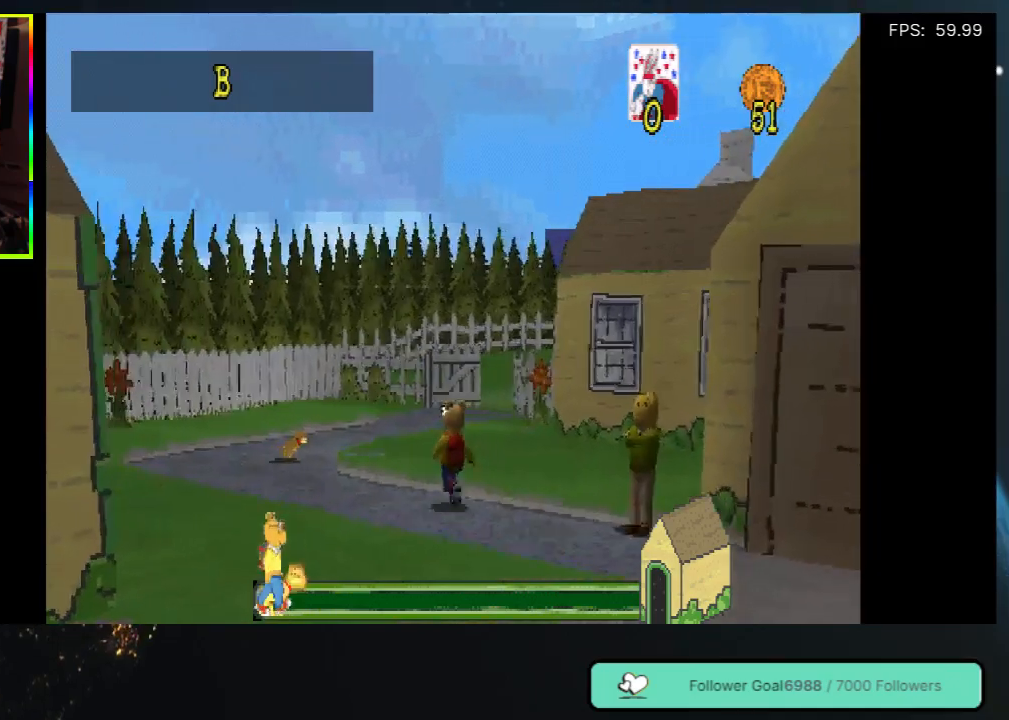
{"buttons": ["DPAD_UP"], "left_stick": "center", "right_stick": "center", "events": [[350, "DPAD_LEFT", "up"]]}
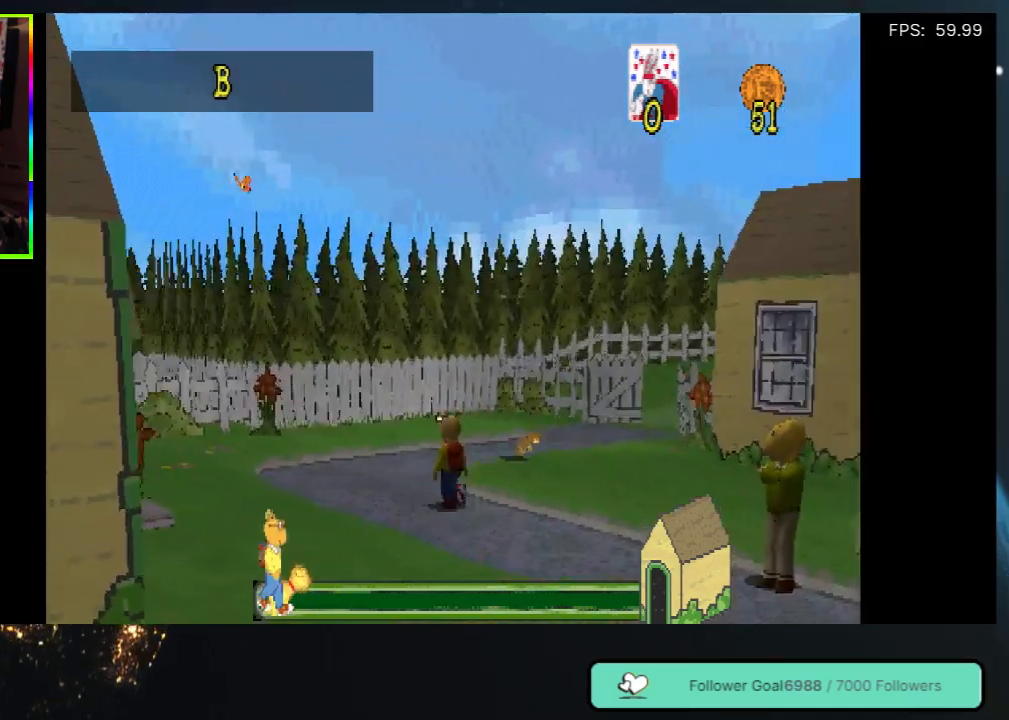
{"buttons": ["DPAD_UP", "DPAD_RIGHT"], "left_stick": "center", "right_stick": "center", "events": [[483, "DPAD_RIGHT", "down"]]}
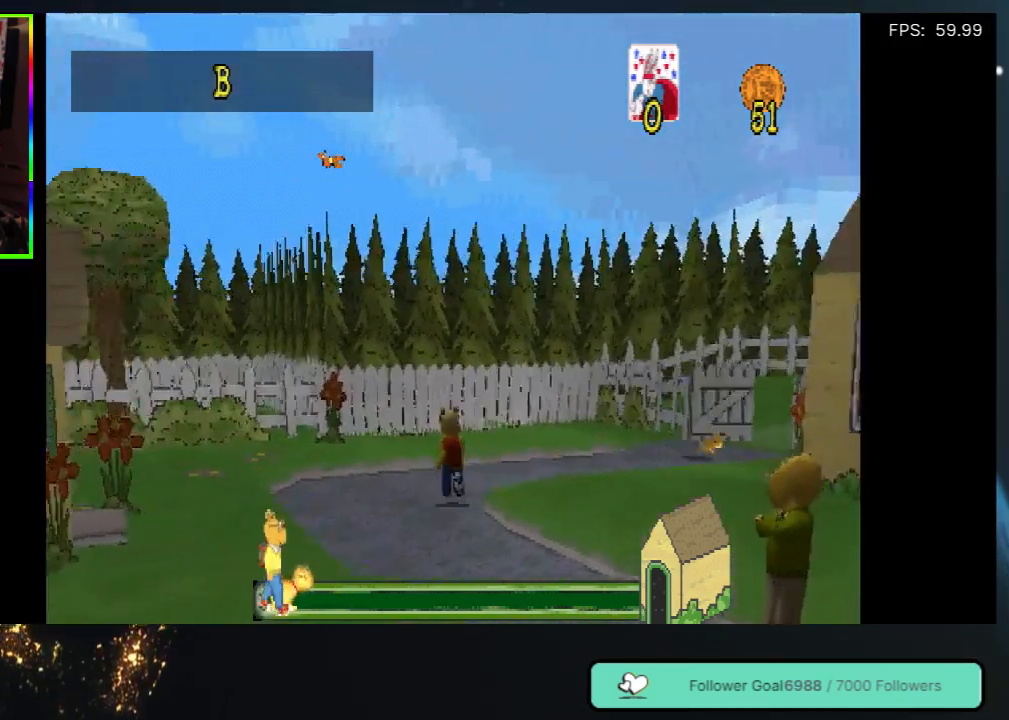
{"buttons": ["DPAD_UP"], "left_stick": "center", "right_stick": "center", "events": [[433, "DPAD_RIGHT", "up"]]}
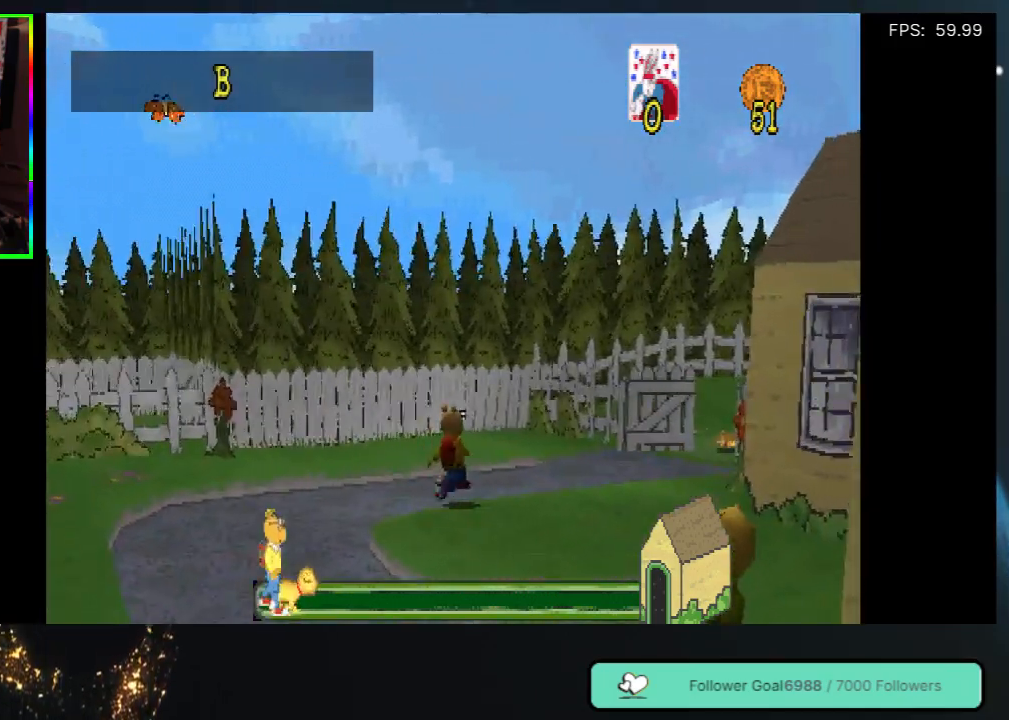
{"buttons": ["DPAD_UP", "DPAD_RIGHT"], "left_stick": "center", "right_stick": "center", "events": [[150, "DPAD_RIGHT", "down"]]}
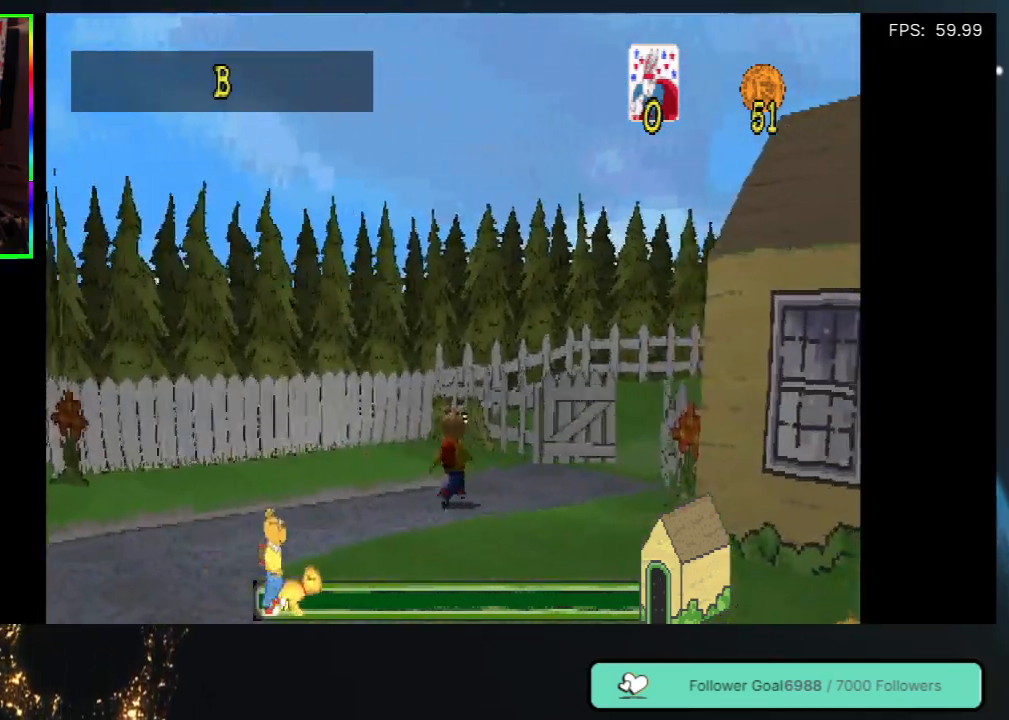
{"buttons": ["DPAD_UP", "DPAD_RIGHT"], "left_stick": "center", "right_stick": "center", "events": [[50, "DPAD_RIGHT", "up"], [250, "DPAD_RIGHT", "down"]]}
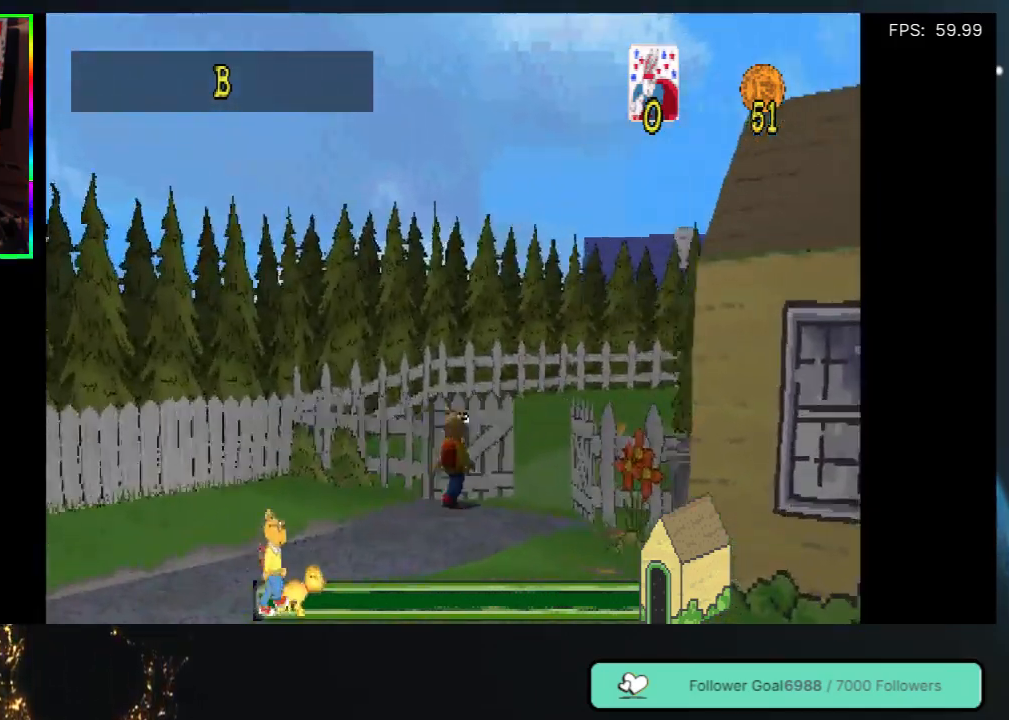
{"buttons": ["DPAD_UP"], "left_stick": "center", "right_stick": "center", "events": [[167, "DPAD_RIGHT", "up"]]}
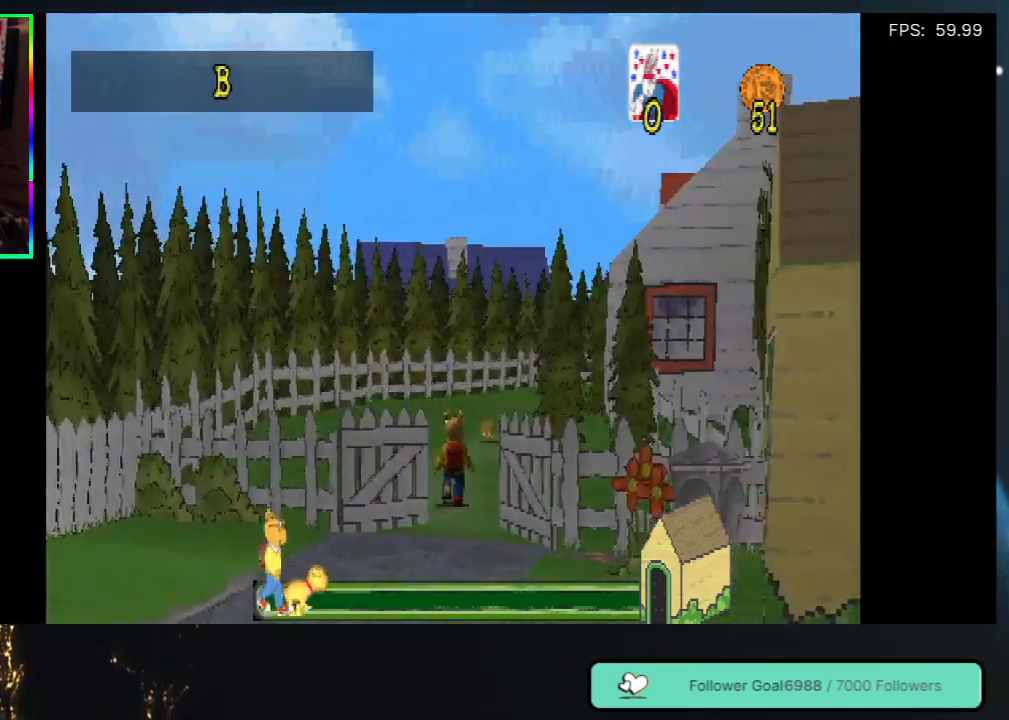
{"buttons": ["DPAD_UP", "DPAD_LEFT"], "left_stick": "center", "right_stick": "center", "events": [[500, "DPAD_LEFT", "down"]]}